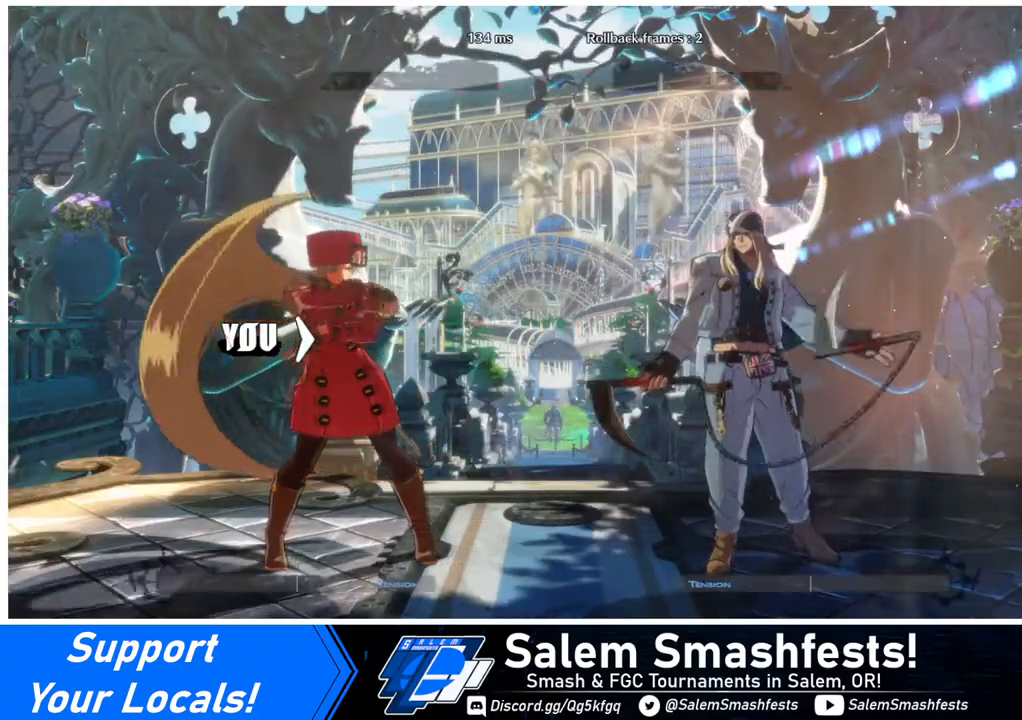
Gameplay with a controller (arcade stick); each line is a JSON object with the inputs held at the frame after it. "events" lists button and stick changes between this image and that frame as [ms after this image, input, new state], when the widget could be followed in between. Not read: L3 R3.
{"buttons": [], "events": [[120, "DPAD_DOWN", "up"], [120, "DPAD_LEFT", "up"], [200, "DPAD_RIGHT", "down"], [280, "DPAD_RIGHT", "up"]]}
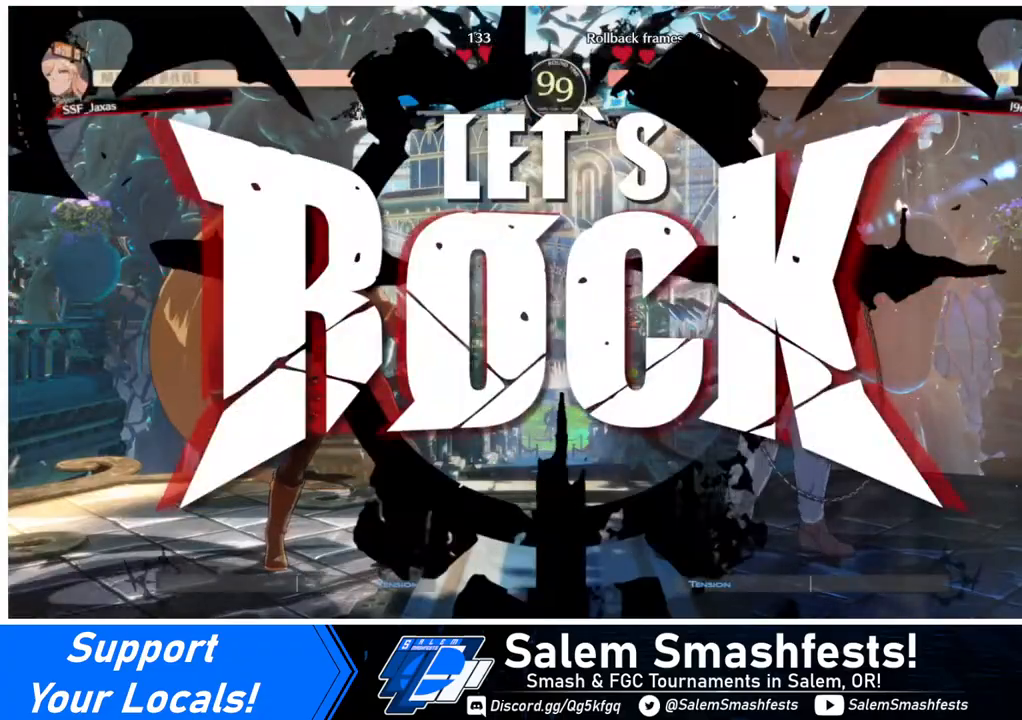
{"buttons": ["DPAD_LEFT"], "events": [[400, "DPAD_DOWN", "down"], [440, "DPAD_LEFT", "down"], [480, "DPAD_DOWN", "up"]]}
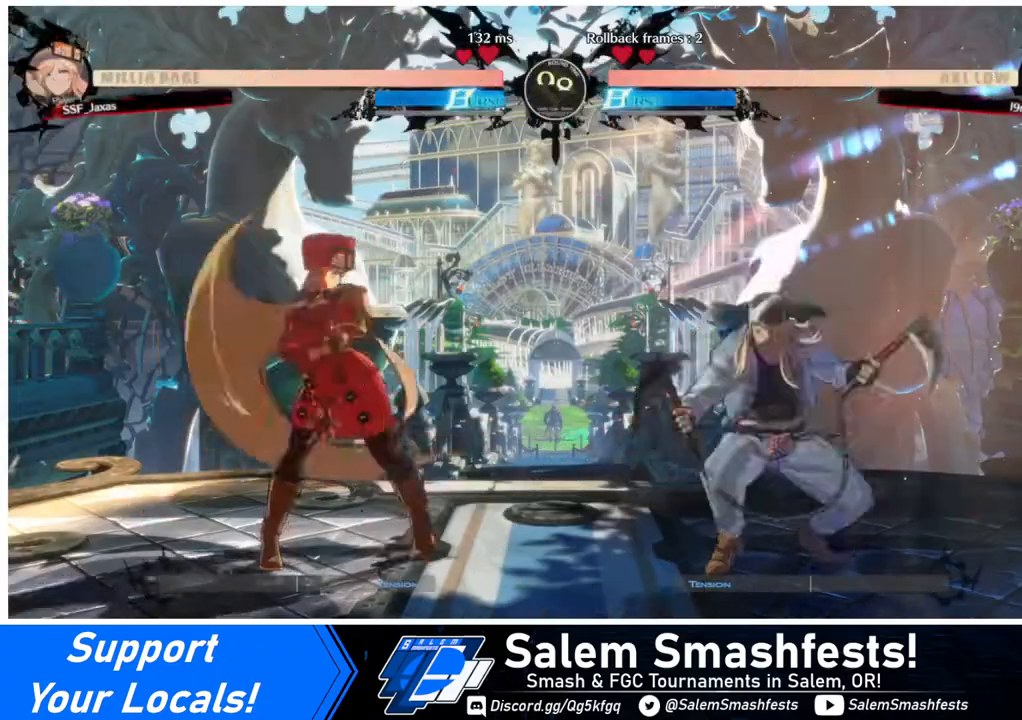
{"buttons": ["DPAD_LEFT"], "events": [[40, "SQUARE", "down"], [80, "DPAD_LEFT", "up"], [120, "SQUARE", "up"], [160, "DPAD_RIGHT", "down"], [280, "DPAD_RIGHT", "up"], [320, "DPAD_LEFT", "down"]]}
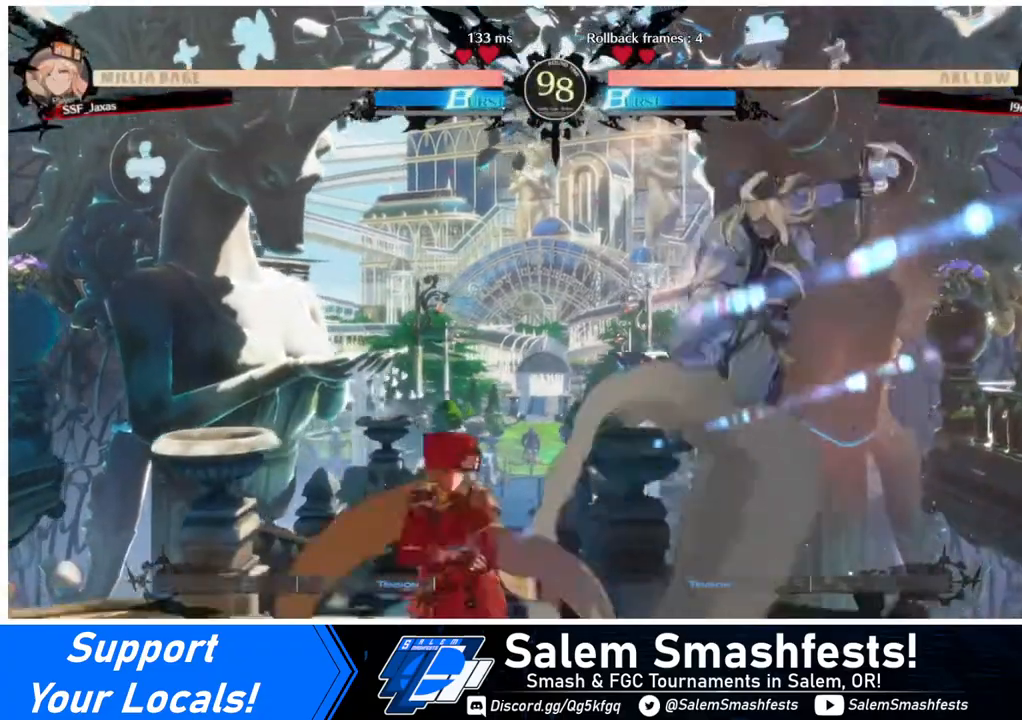
{"buttons": [], "events": [[320, "DPAD_LEFT", "up"], [320, "DPAD_RIGHT", "down"], [400, "DPAD_RIGHT", "up"]]}
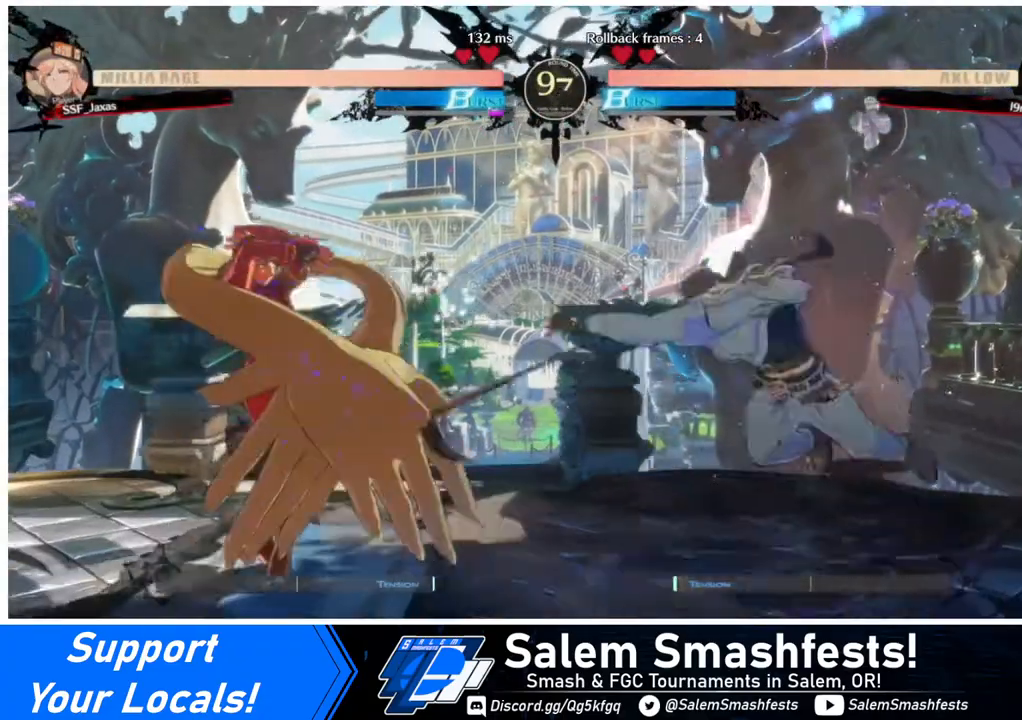
{"buttons": ["DPAD_LEFT"], "events": [[80, "DPAD_RIGHT", "down"], [160, "DPAD_UP", "down"], [240, "DPAD_LEFT", "down"], [240, "DPAD_RIGHT", "up"], [280, "DPAD_UP", "up"]]}
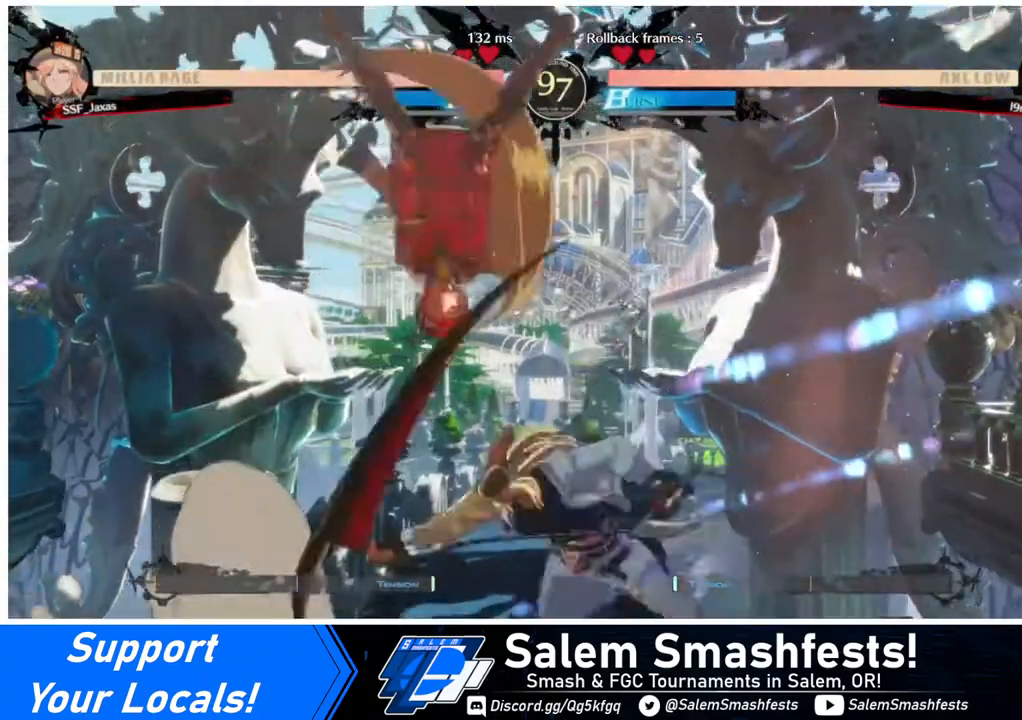
{"buttons": ["DPAD_DOWN"], "events": [[120, "TRIANGLE", "down"], [280, "TRIANGLE", "up"], [320, "DPAD_LEFT", "up"], [440, "DPAD_DOWN", "down"]]}
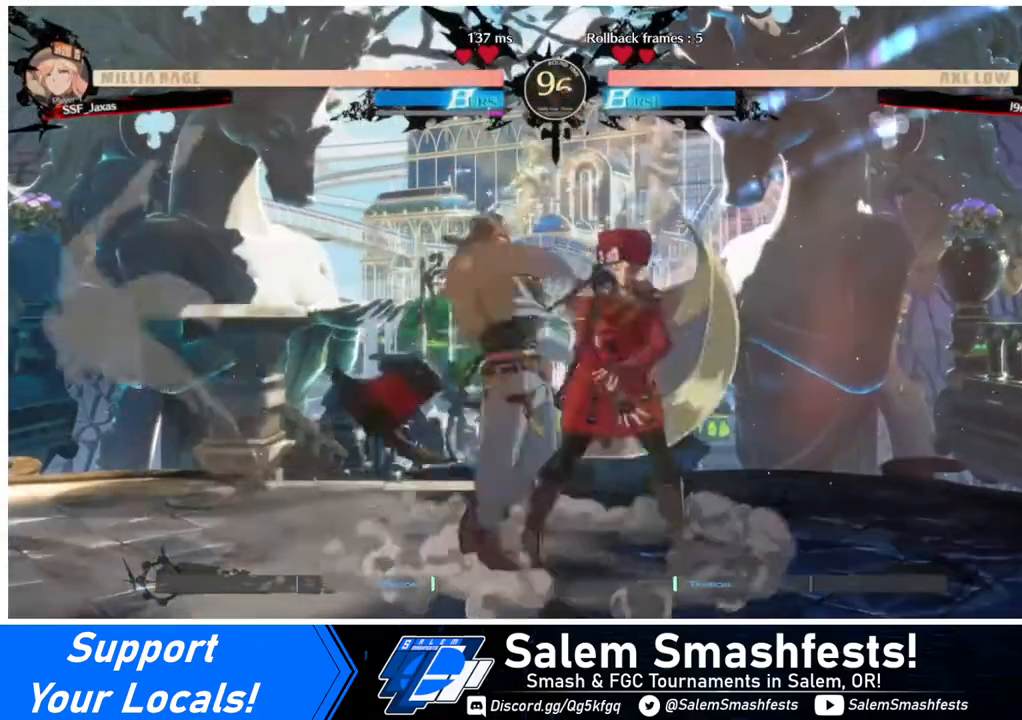
{"buttons": [], "events": [[40, "SQUARE", "down"], [80, "SQUARE", "up"], [200, "R2", "down"], [320, "R2", "up"], [400, "DPAD_DOWN", "up"]]}
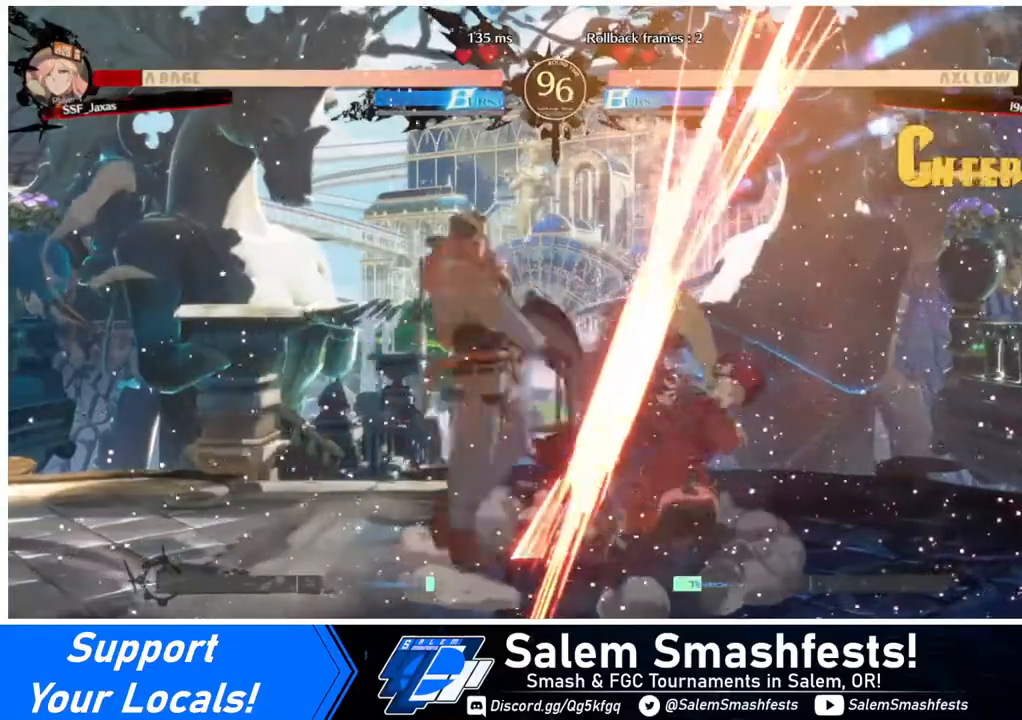
{"buttons": ["DPAD_LEFT"], "events": [[80, "DPAD_DOWN", "down"], [80, "DPAD_RIGHT", "down"], [120, "R2", "down"], [120, "SQUARE", "down"], [160, "DPAD_RIGHT", "up"], [200, "R2", "up"], [200, "SQUARE", "up"], [280, "DPAD_DOWN", "up"], [400, "DPAD_LEFT", "down"]]}
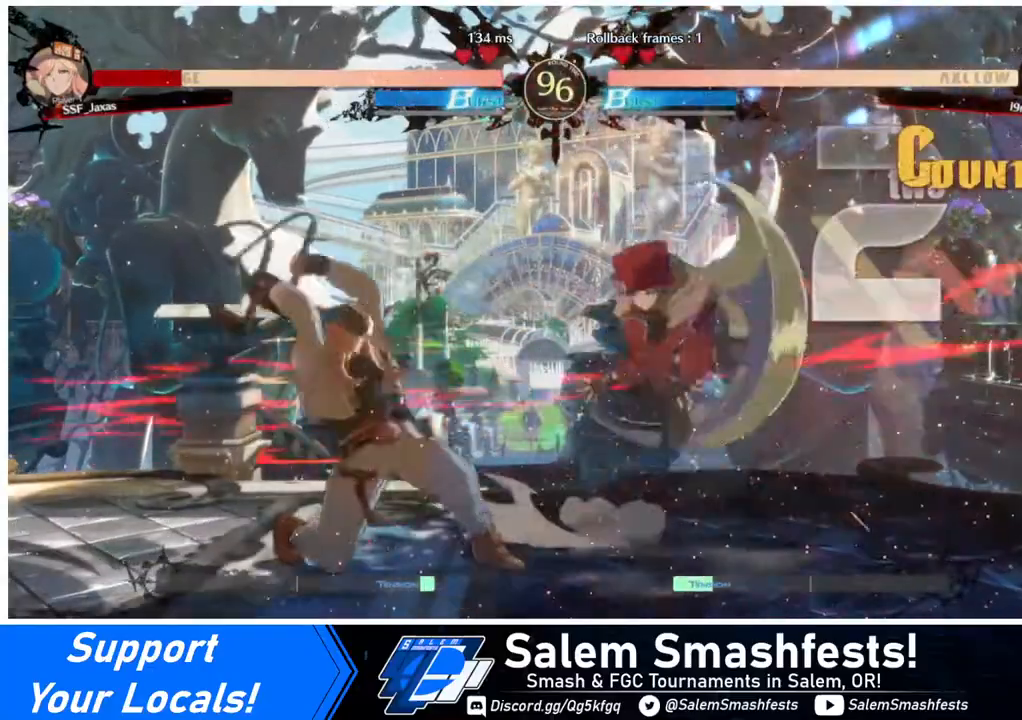
{"buttons": [], "events": [[80, "DPAD_LEFT", "up"]]}
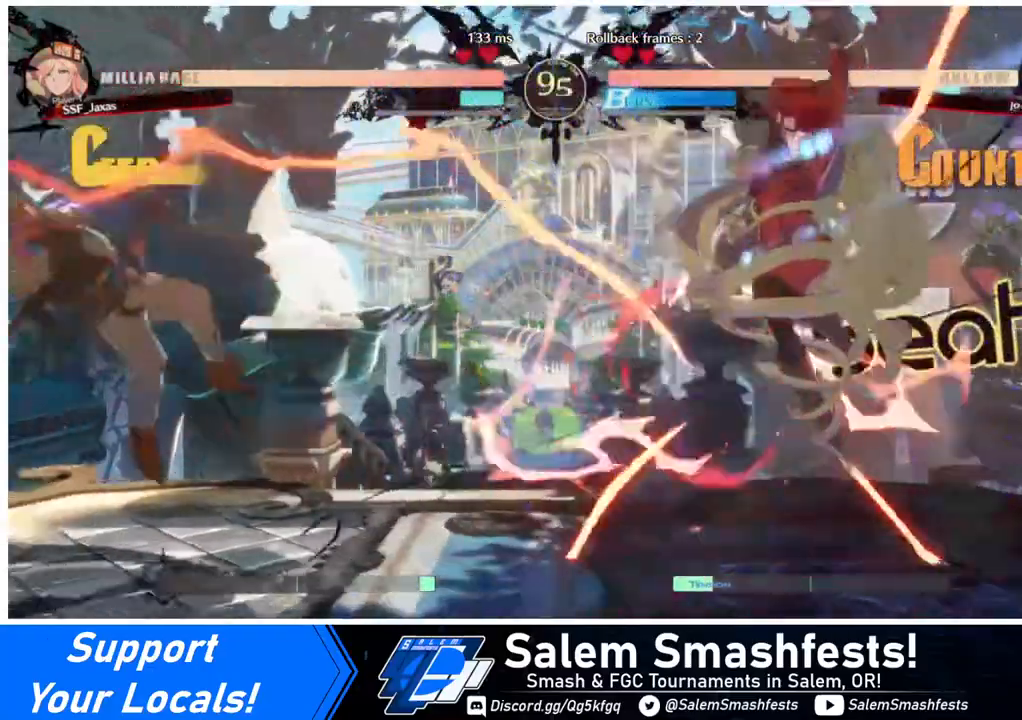
{"buttons": ["DPAD_LEFT"], "events": [[320, "DPAD_LEFT", "down"], [360, "DPAD_LEFT", "up"], [440, "DPAD_LEFT", "down"]]}
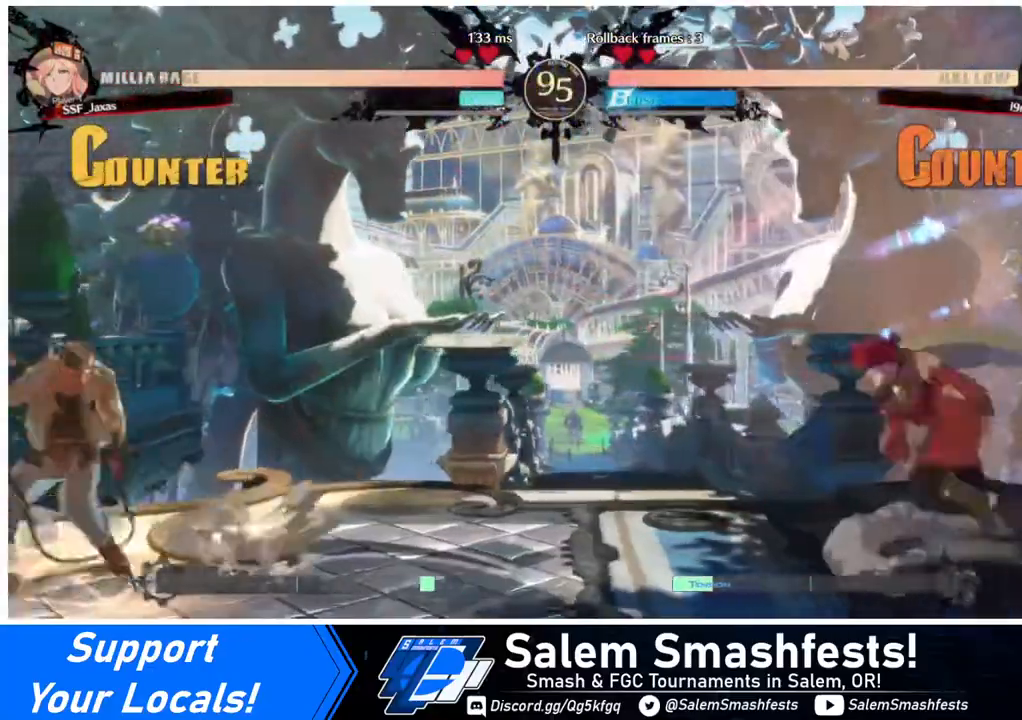
{"buttons": ["DPAD_RIGHT"], "events": [[320, "DPAD_UP", "down"], [400, "DPAD_LEFT", "up"], [440, "DPAD_RIGHT", "down"], [440, "DPAD_UP", "up"]]}
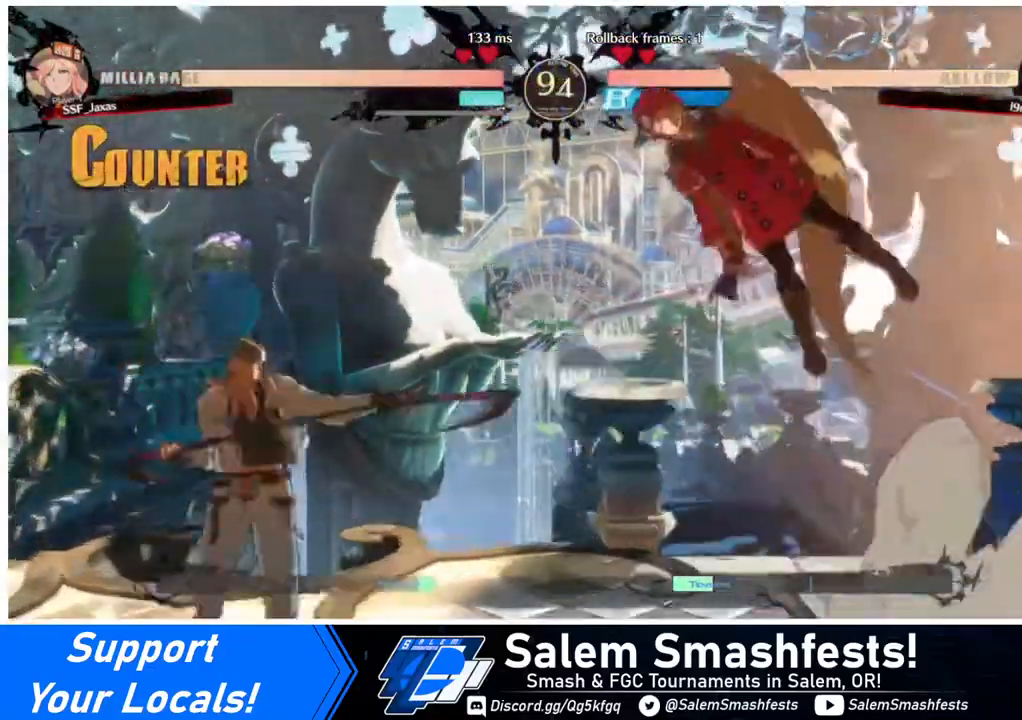
{"buttons": [], "events": [[320, "DPAD_RIGHT", "up"], [320, "TRIANGLE", "down"], [440, "TRIANGLE", "up"]]}
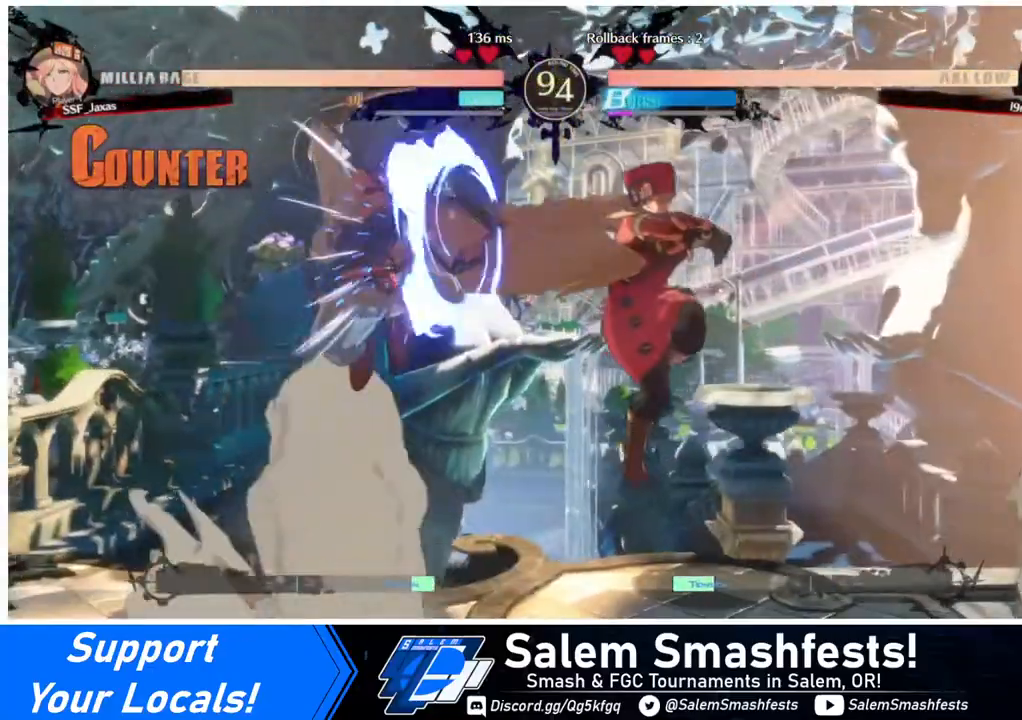
{"buttons": ["DPAD_LEFT"], "events": [[280, "DPAD_LEFT", "down"], [360, "DPAD_LEFT", "up"], [400, "DPAD_LEFT", "down"]]}
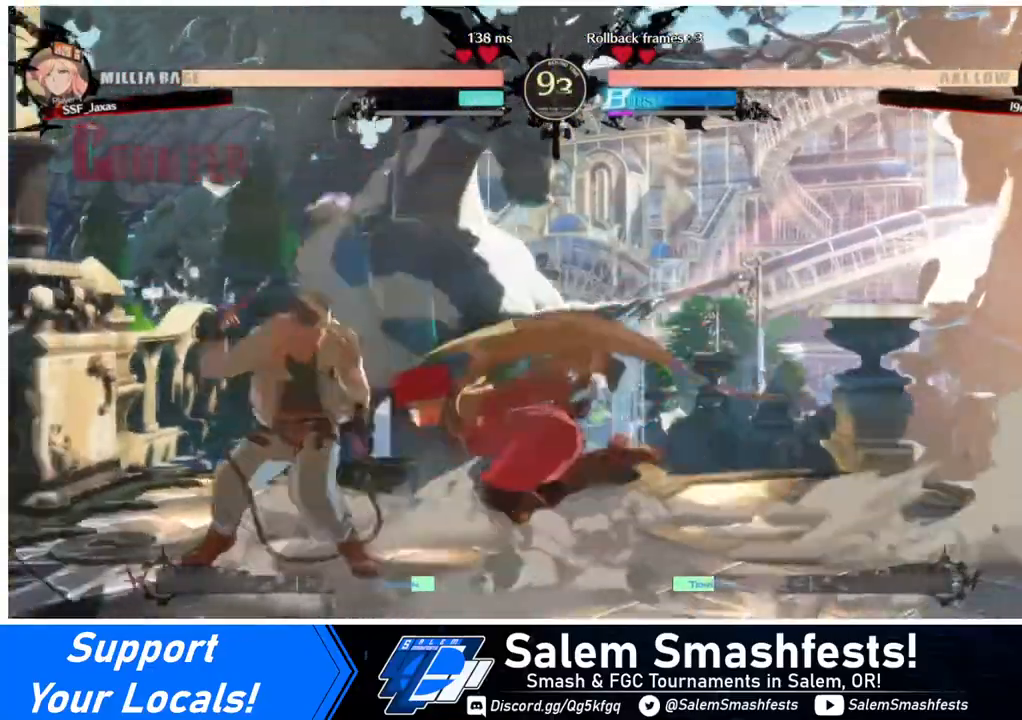
{"buttons": [], "events": [[80, "DPAD_LEFT", "up"], [80, "TRIANGLE", "down"], [240, "TRIANGLE", "up"]]}
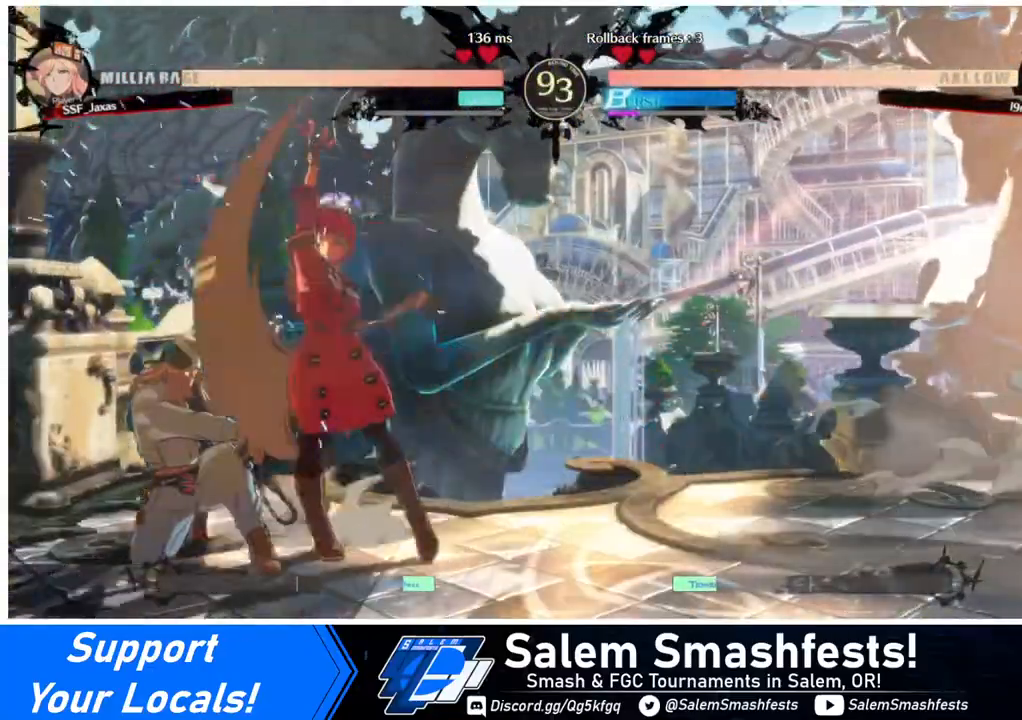
{"buttons": ["SQUARE", "DPAD_DOWN"], "events": [[360, "DPAD_DOWN", "down"], [440, "SQUARE", "down"]]}
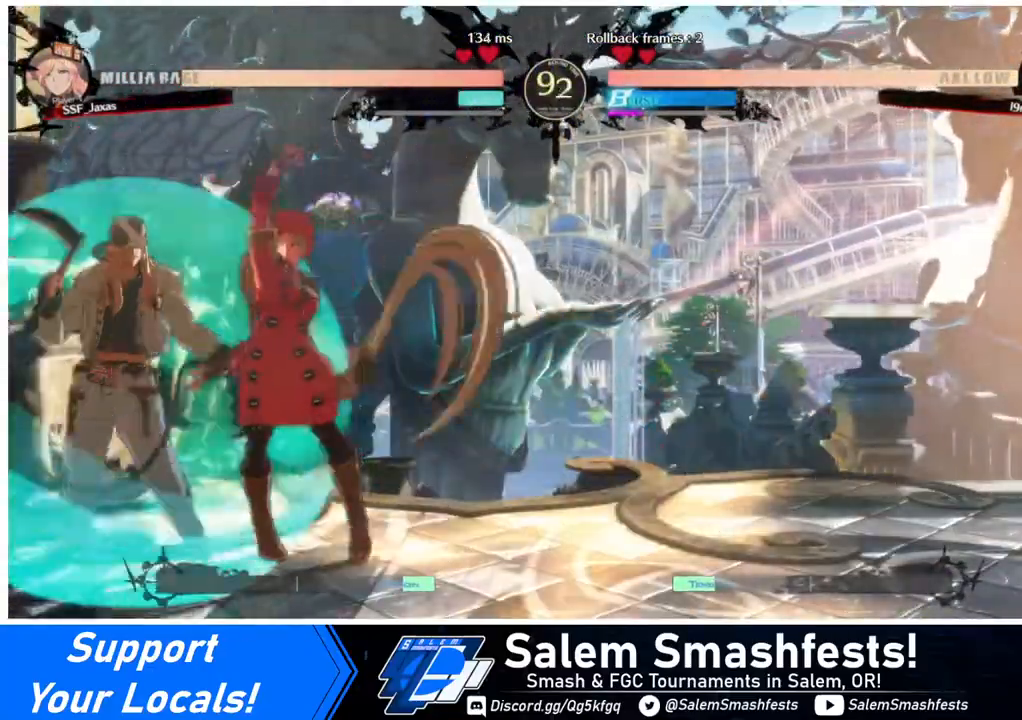
{"buttons": [], "events": [[80, "SQUARE", "up"], [120, "SQUARE", "down"], [240, "SQUARE", "up"], [320, "R2", "down"], [400, "R2", "up"], [440, "DPAD_DOWN", "up"]]}
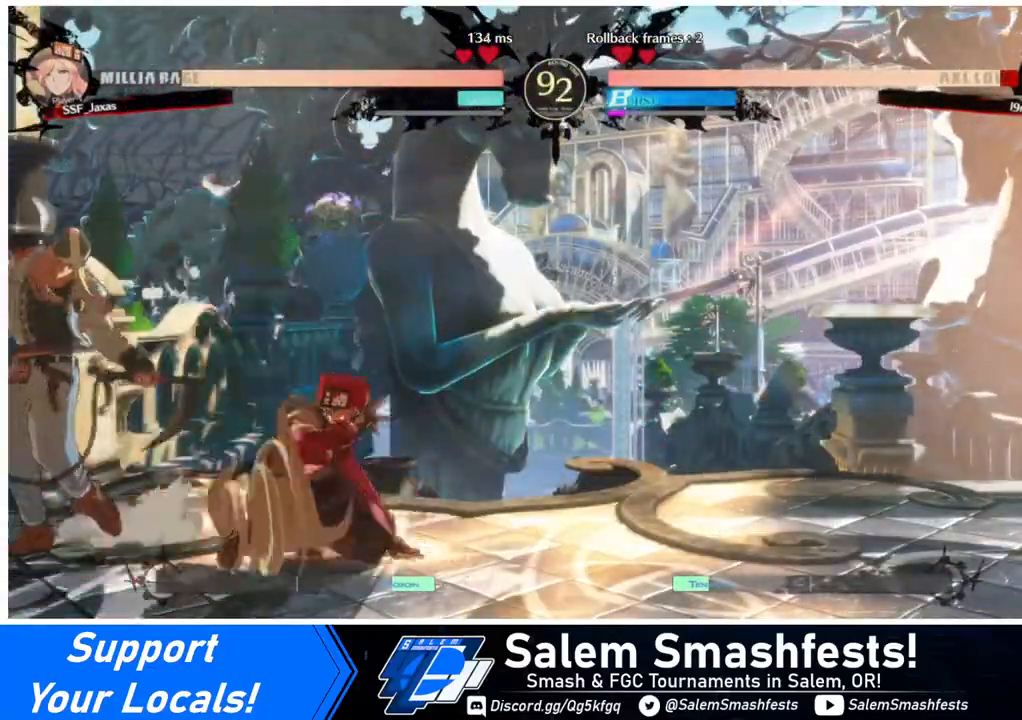
{"buttons": [], "events": [[80, "DPAD_DOWN", "down"], [160, "DPAD_LEFT", "down"], [200, "DPAD_DOWN", "up"], [240, "R1", "down"], [320, "DPAD_LEFT", "up"], [360, "R1", "up"]]}
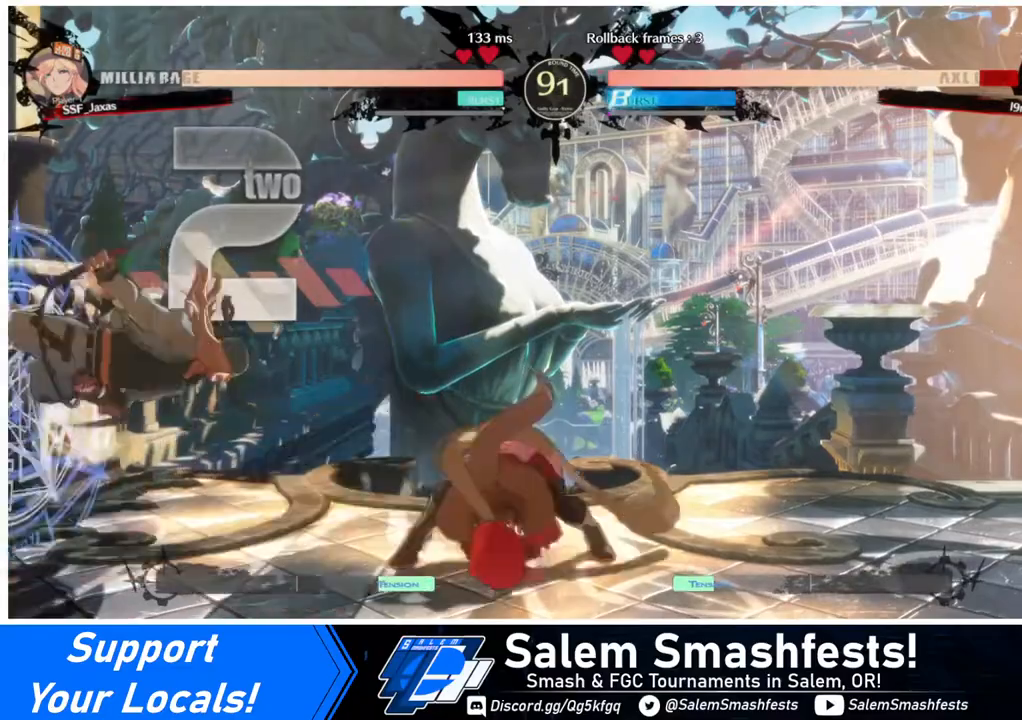
{"buttons": [], "events": []}
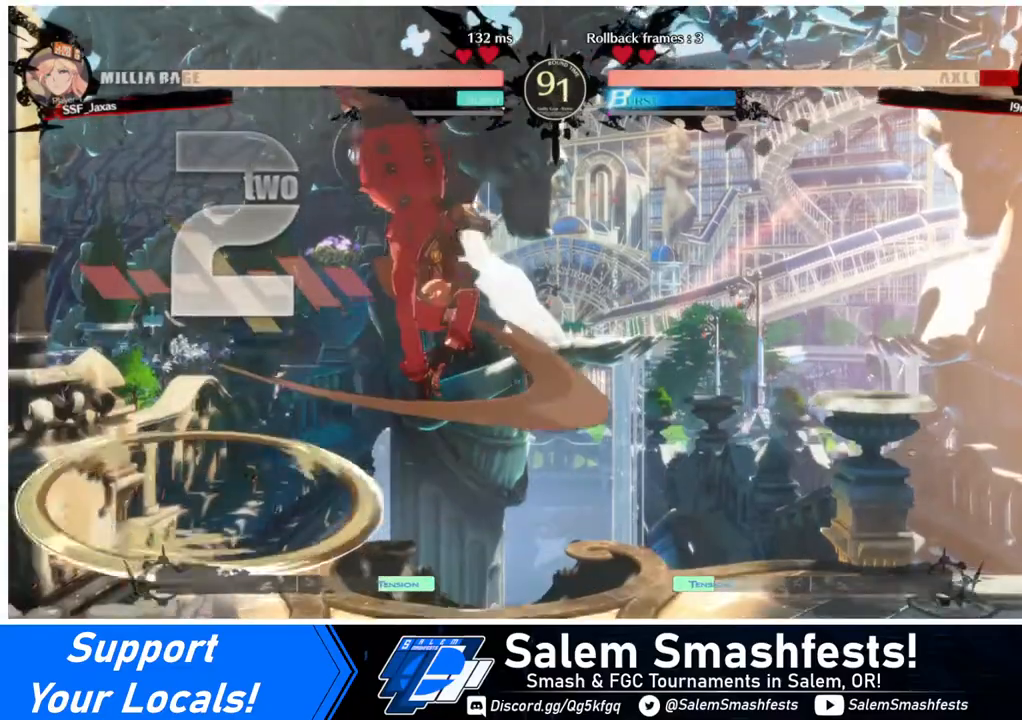
{"buttons": ["SQUARE", "DPAD_DOWN", "DPAD_RIGHT"], "events": [[240, "DPAD_DOWN", "down"], [240, "DPAD_RIGHT", "down"], [440, "SQUARE", "down"]]}
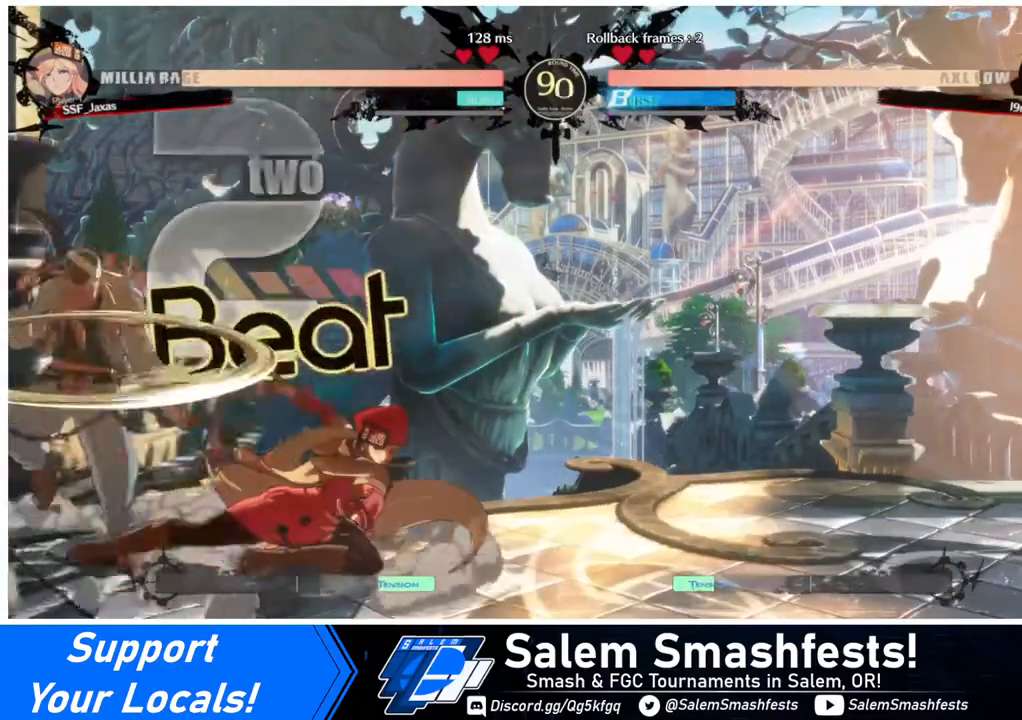
{"buttons": ["DPAD_RIGHT"], "events": [[80, "SQUARE", "up"], [480, "DPAD_DOWN", "up"]]}
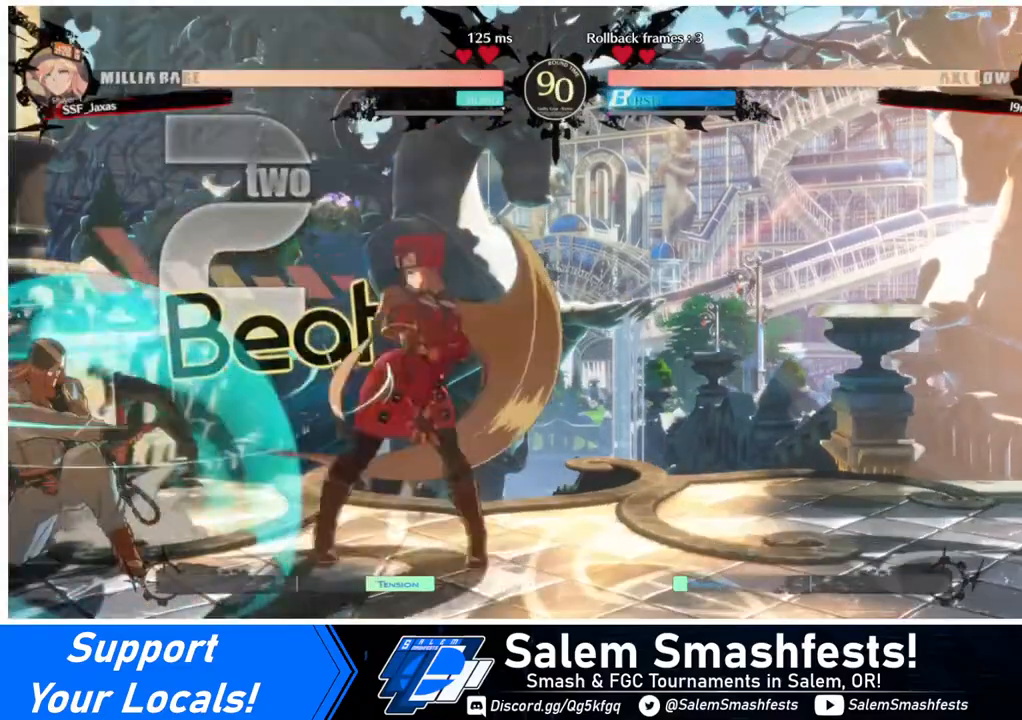
{"buttons": ["TRIANGLE"], "events": [[120, "DPAD_RIGHT", "up"], [160, "DPAD_LEFT", "down"], [240, "DPAD_LEFT", "up"], [280, "DPAD_LEFT", "down"], [440, "DPAD_LEFT", "up"], [440, "TRIANGLE", "down"]]}
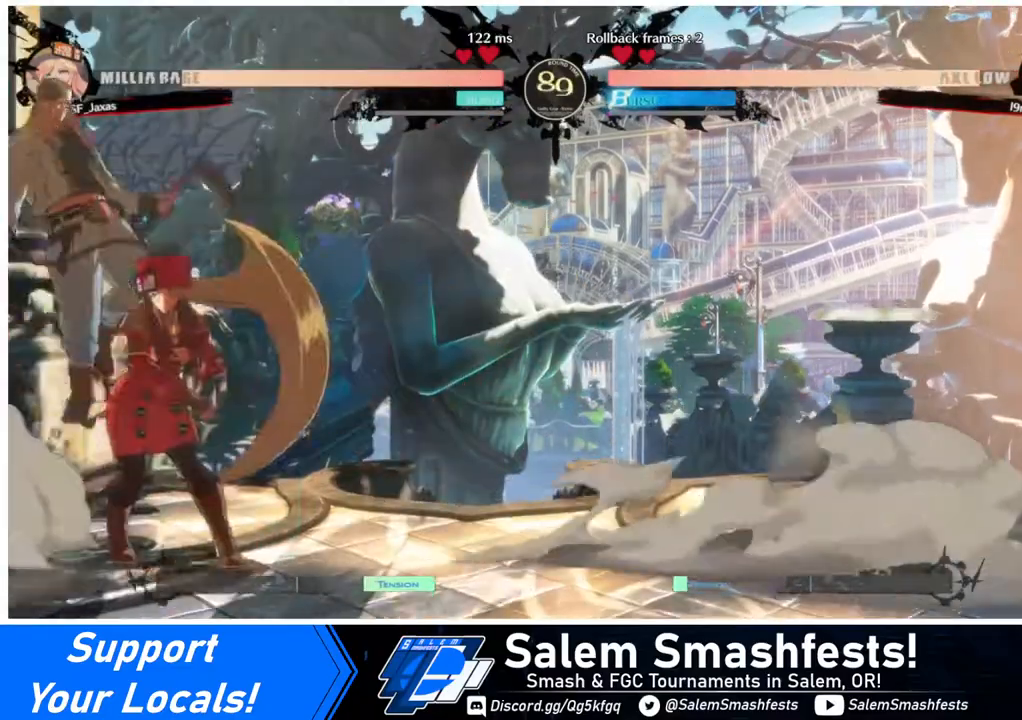
{"buttons": [], "events": [[80, "TRIANGLE", "up"]]}
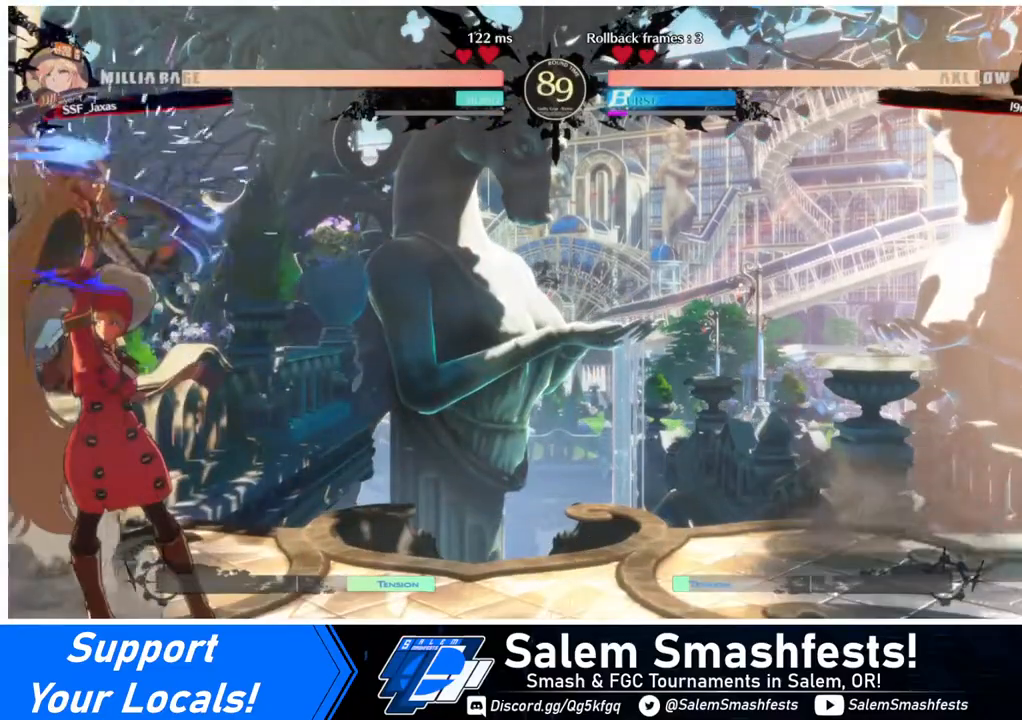
{"buttons": [], "events": [[400, "TRIANGLE", "down"], [520, "TRIANGLE", "up"]]}
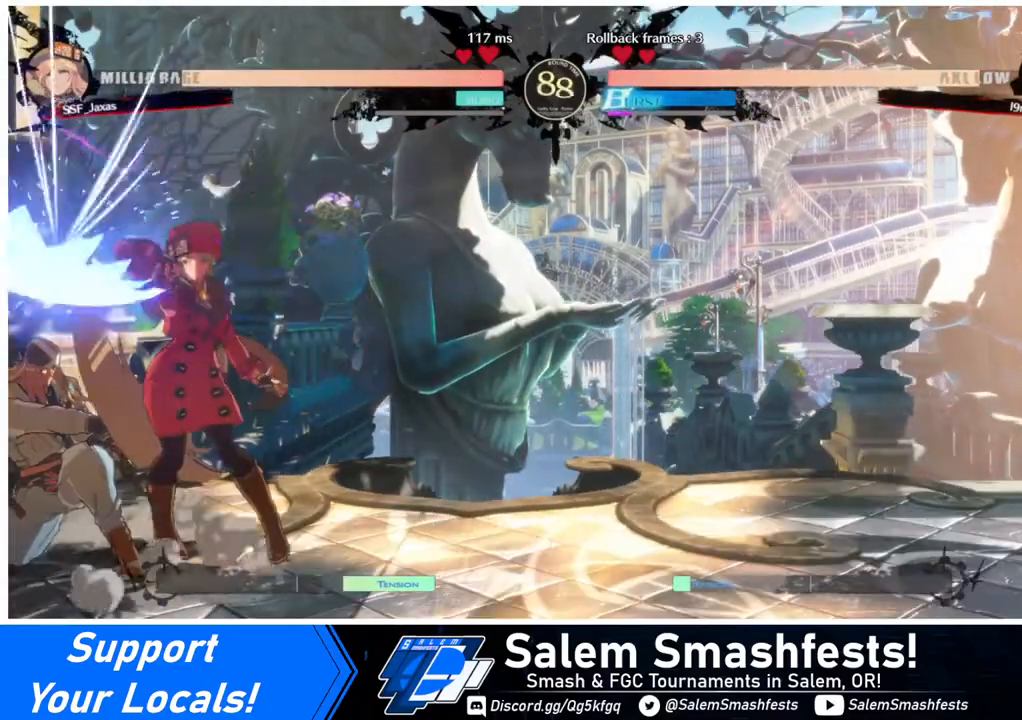
{"buttons": ["DPAD_LEFT"], "events": [[440, "DPAD_LEFT", "down"]]}
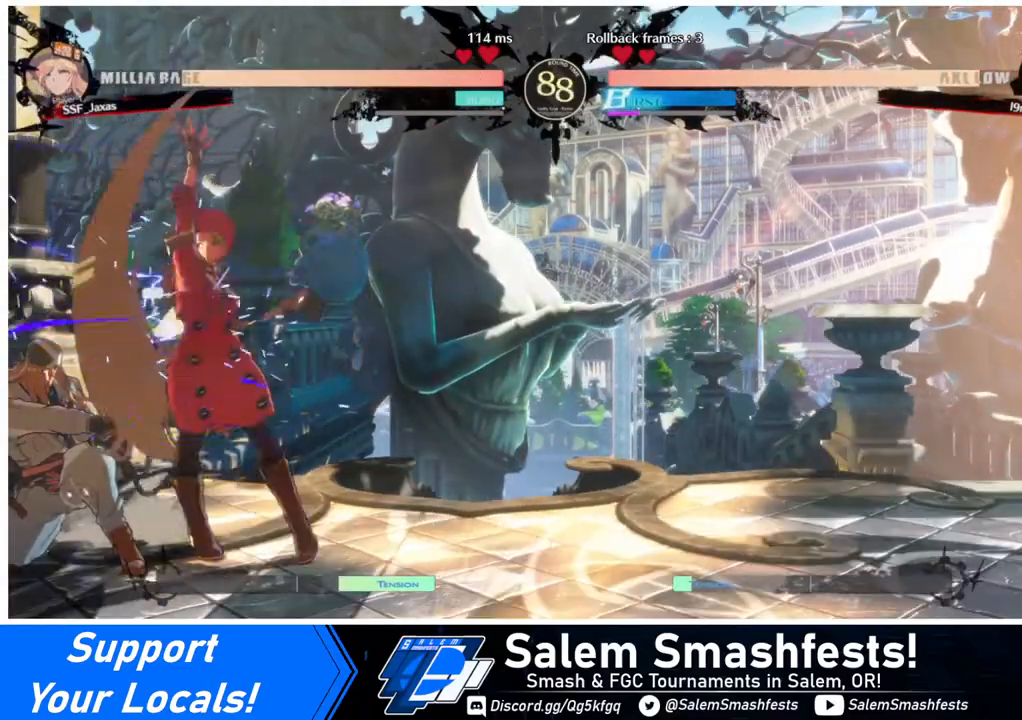
{"buttons": ["DPAD_LEFT"], "events": [[120, "R1", "down"], [240, "DPAD_LEFT", "up"], [240, "R1", "up"], [400, "DPAD_DOWN", "down"], [440, "DPAD_LEFT", "down"], [480, "DPAD_DOWN", "up"]]}
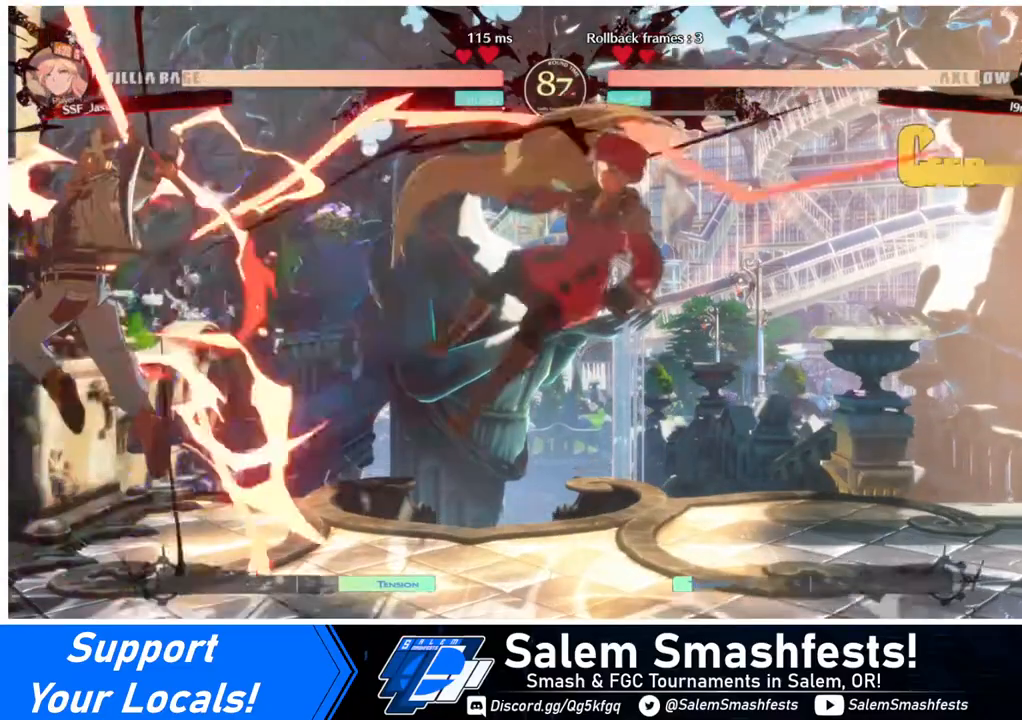
{"buttons": [], "events": [[80, "DPAD_LEFT", "up"], [120, "DPAD_RIGHT", "down"], [280, "DPAD_RIGHT", "up"], [320, "DPAD_LEFT", "down"], [400, "DPAD_LEFT", "up"]]}
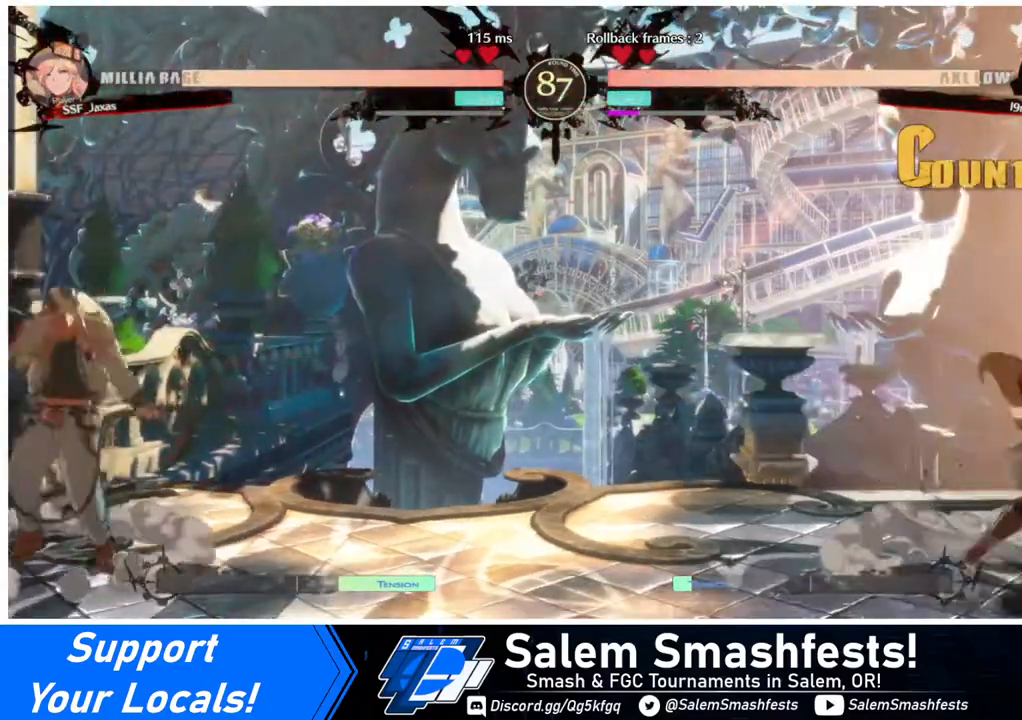
{"buttons": ["DPAD_RIGHT"], "events": [[200, "DPAD_LEFT", "down"], [240, "DPAD_LEFT", "up"], [320, "DPAD_LEFT", "down"], [440, "DPAD_LEFT", "up"], [440, "DPAD_UP", "down"], [520, "DPAD_RIGHT", "down"], [520, "DPAD_UP", "up"]]}
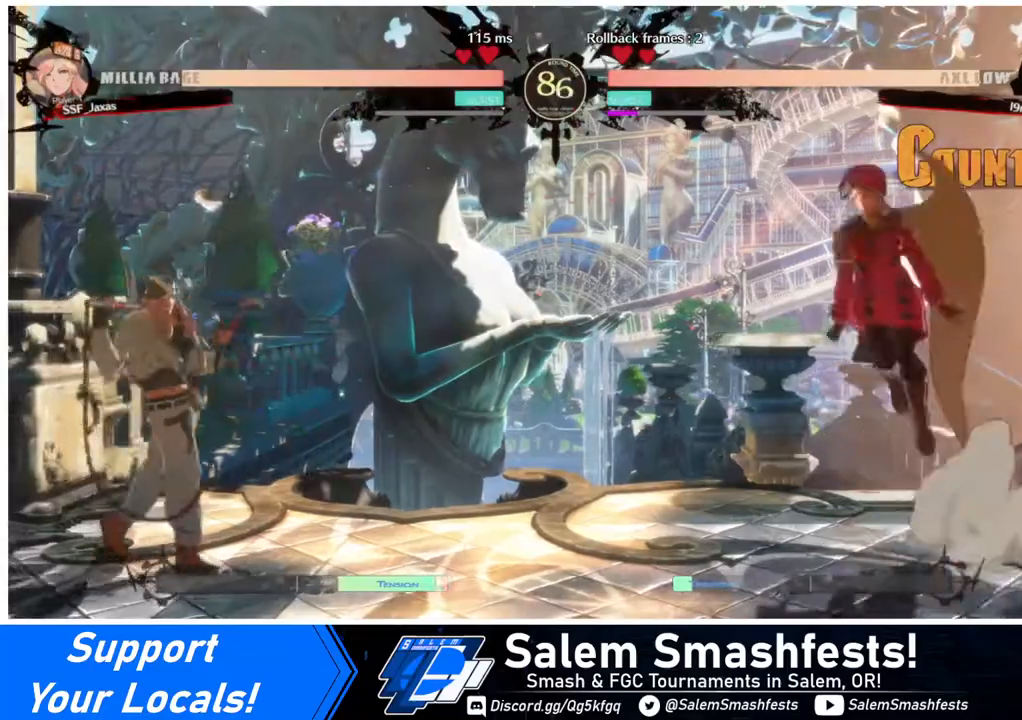
{"buttons": ["DPAD_RIGHT"], "events": []}
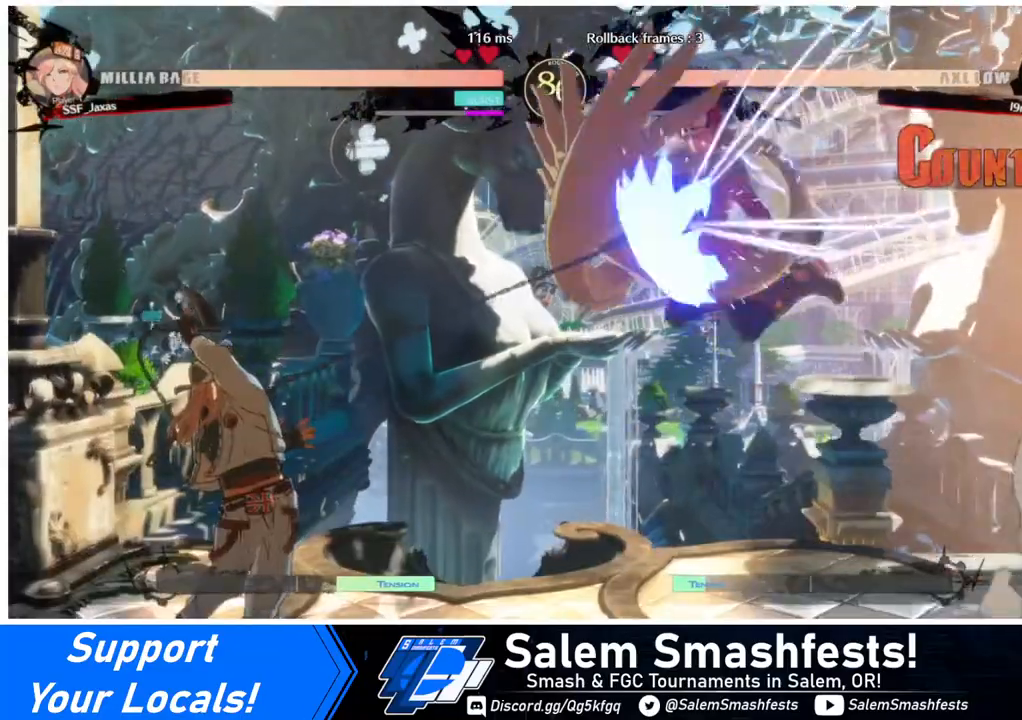
{"buttons": ["DPAD_LEFT"], "events": [[40, "DPAD_UP", "down"], [200, "DPAD_UP", "up"], [440, "DPAD_RIGHT", "up"], [480, "DPAD_LEFT", "down"]]}
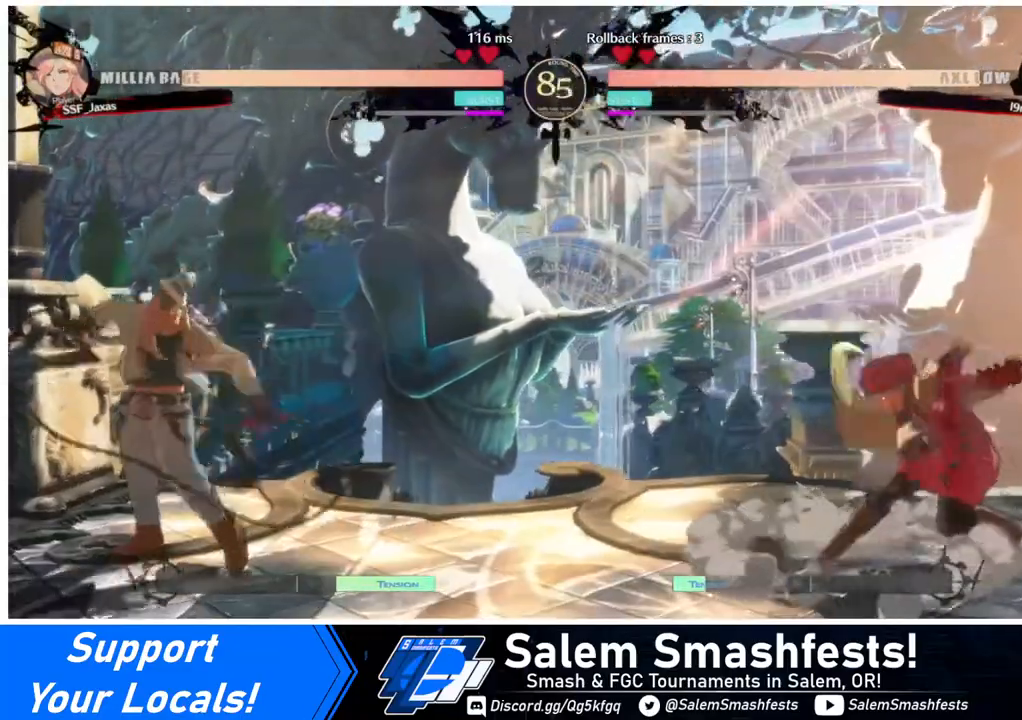
{"buttons": [], "events": [[80, "DPAD_UP", "down"], [240, "DPAD_UP", "up"], [280, "DPAD_LEFT", "up"]]}
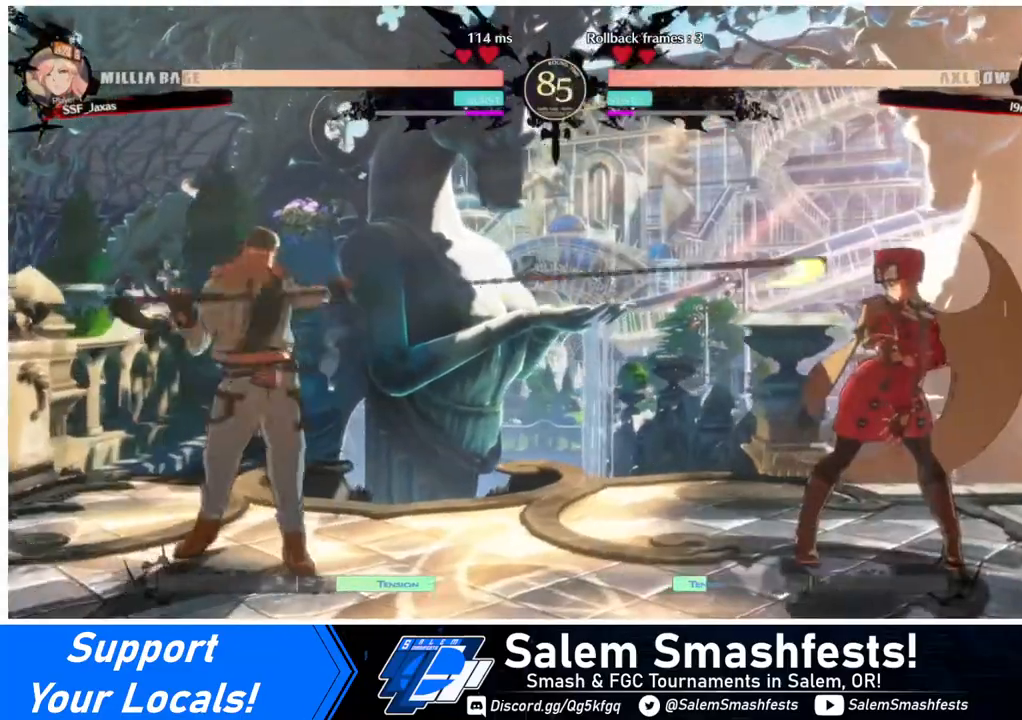
{"buttons": ["DPAD_LEFT"], "events": [[40, "DPAD_UP", "down"], [160, "DPAD_UP", "up"], [520, "DPAD_LEFT", "down"]]}